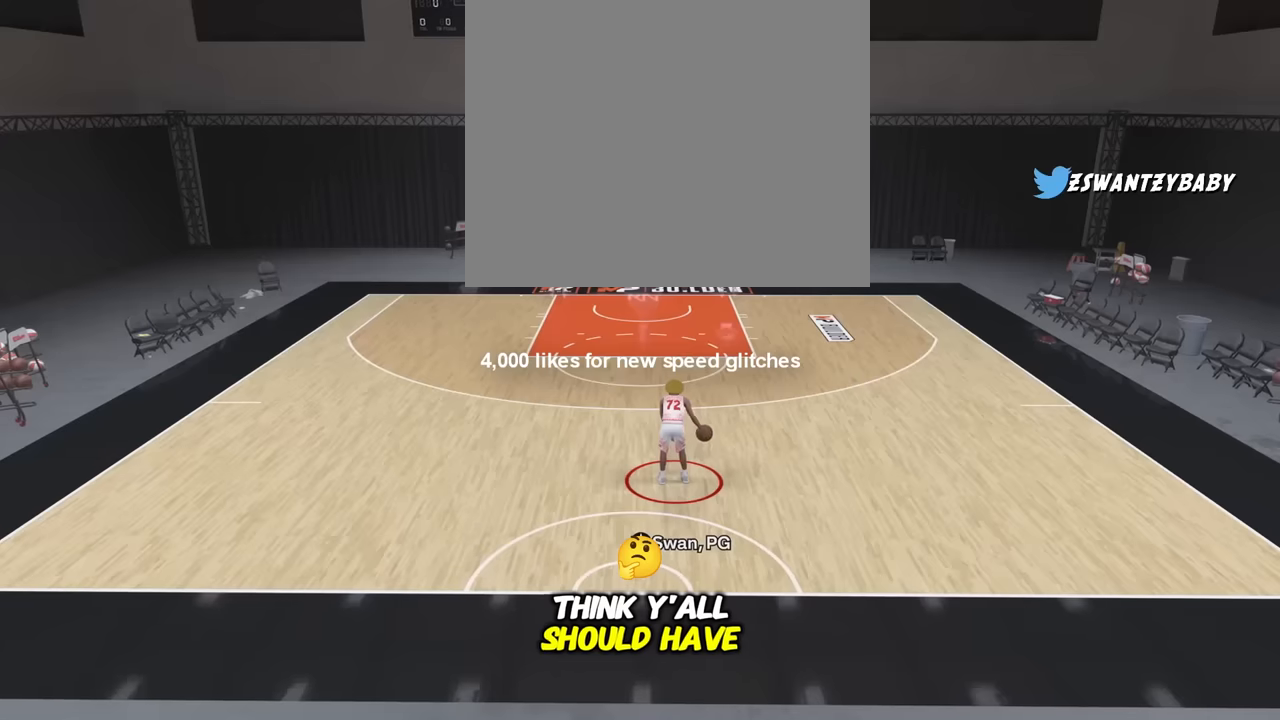
Gameplay with a controller (PlayStation layout); each line is a JSON object with the inputs held at the frame after it. "events" lists button and stick changes between this image and that frame as [ms after this image, input, new state], when the widget could be followed in between.
{"buttons": [], "left_stick": "center", "right_stick": "center", "events": []}
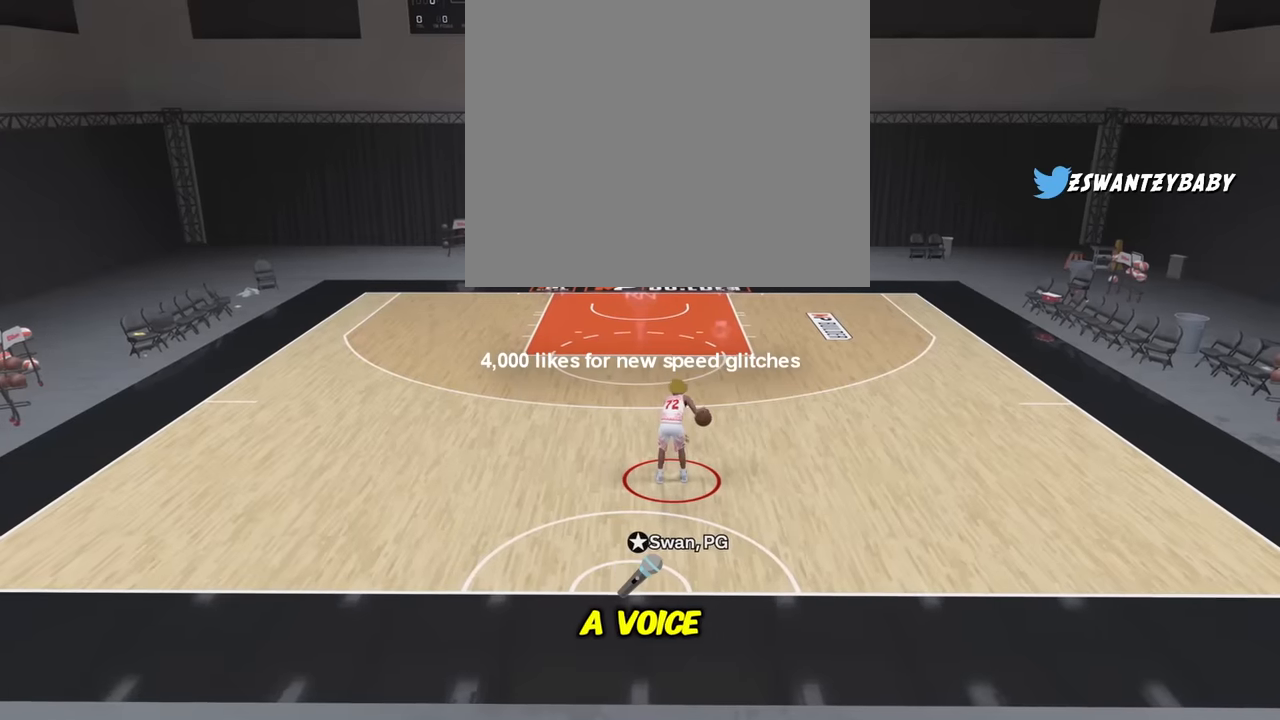
{"buttons": [], "left_stick": "center", "right_stick": "center", "events": []}
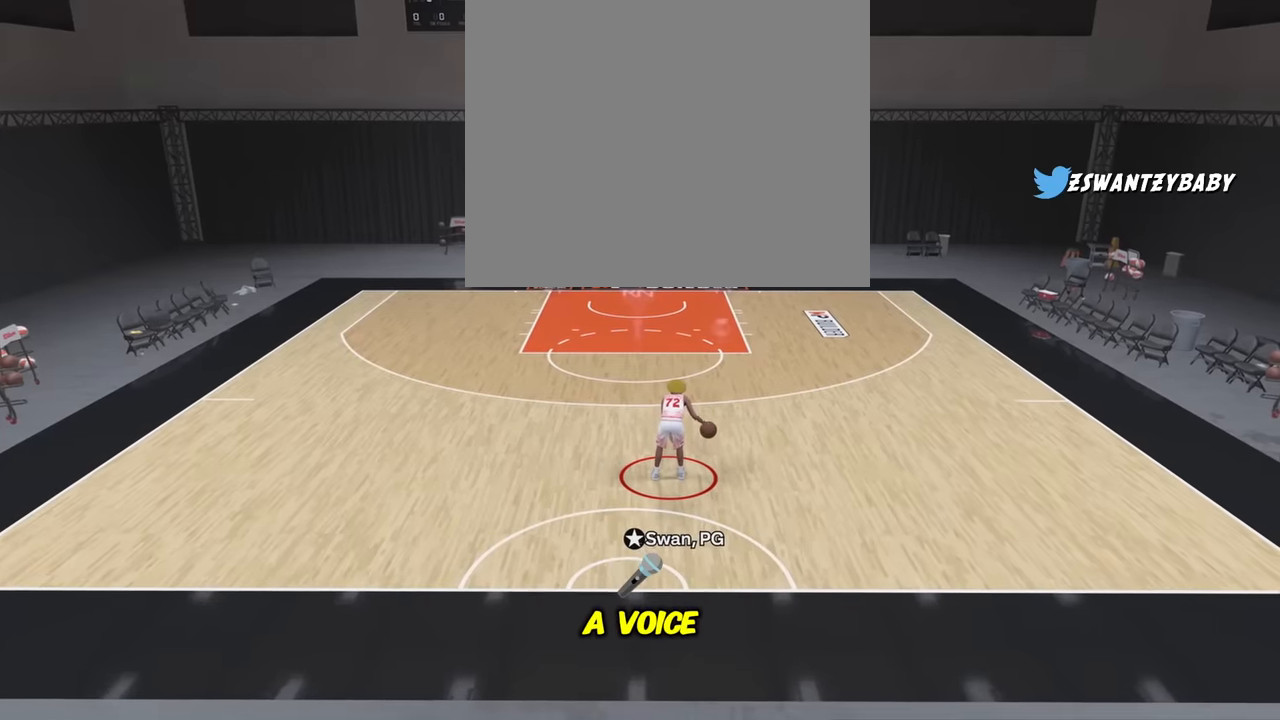
{"buttons": [], "left_stick": "center", "right_stick": "center", "events": []}
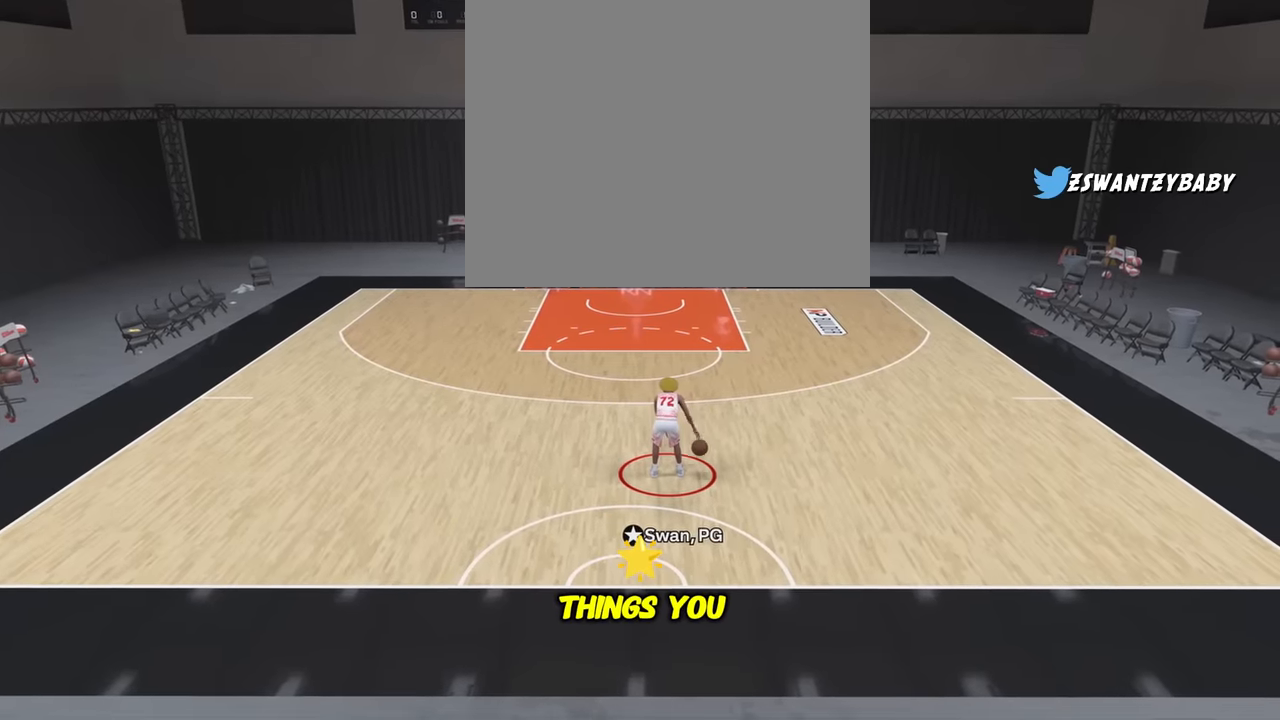
{"buttons": [], "left_stick": "center", "right_stick": "center", "events": []}
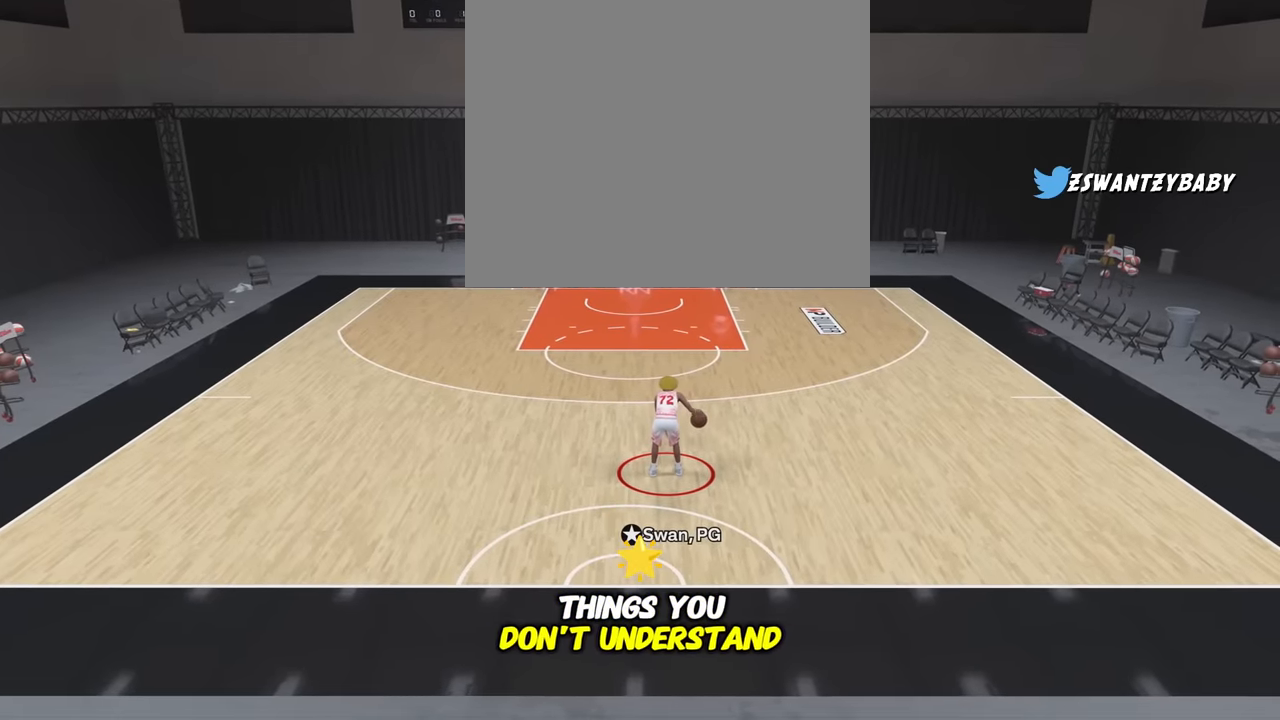
{"buttons": [], "left_stick": "center", "right_stick": "center", "events": []}
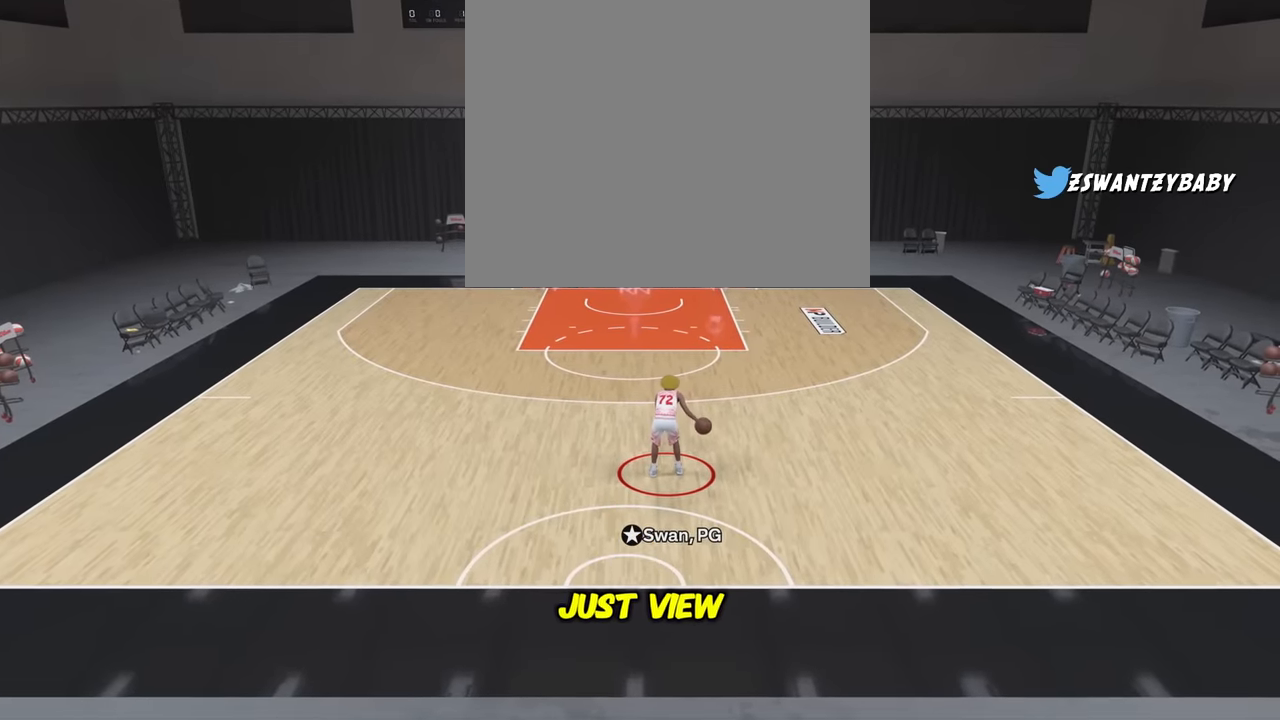
{"buttons": [], "left_stick": "up", "right_stick": "center", "events": [[467, "left_stick", "up"]]}
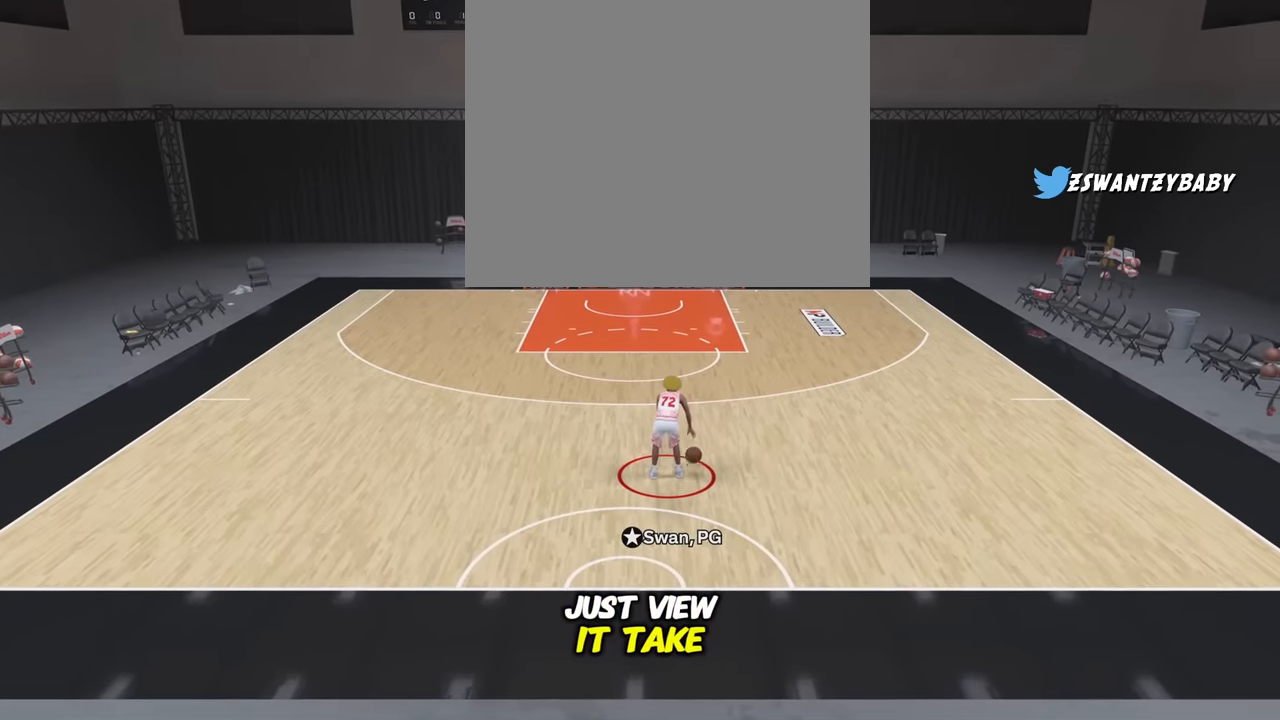
{"buttons": [], "left_stick": "up", "right_stick": "center", "events": []}
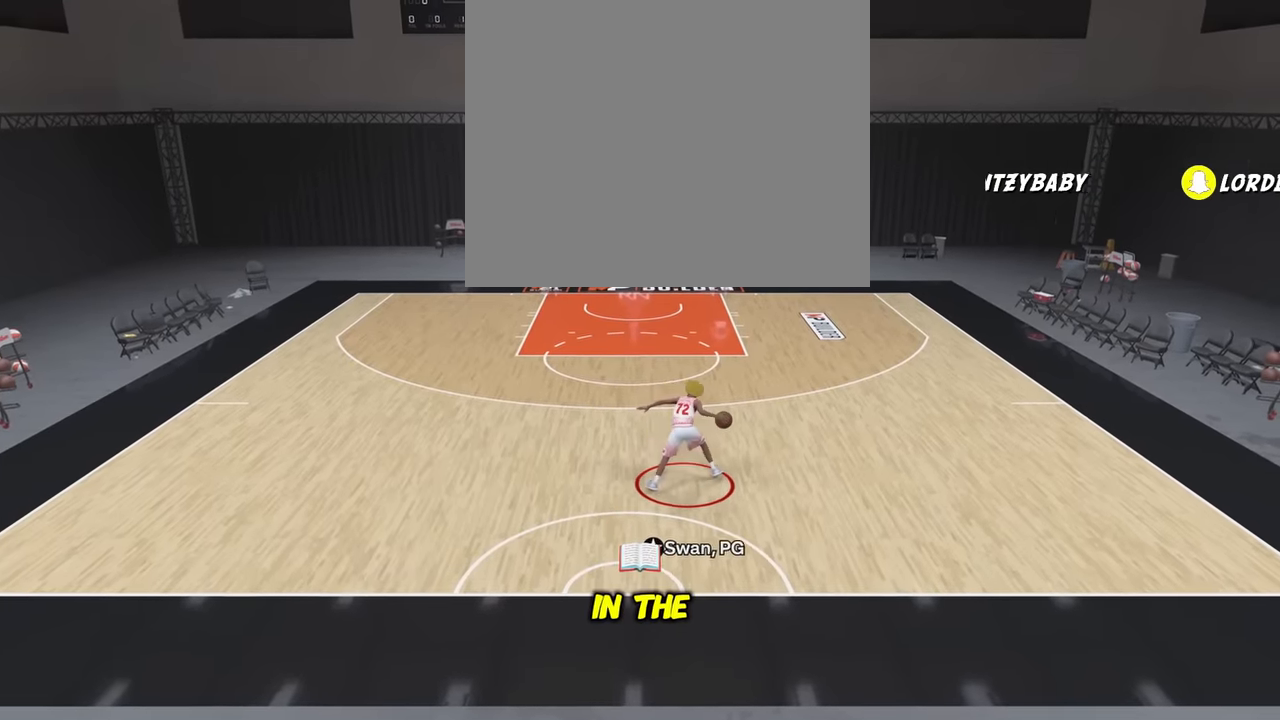
{"buttons": [], "left_stick": "up", "right_stick": "center", "events": []}
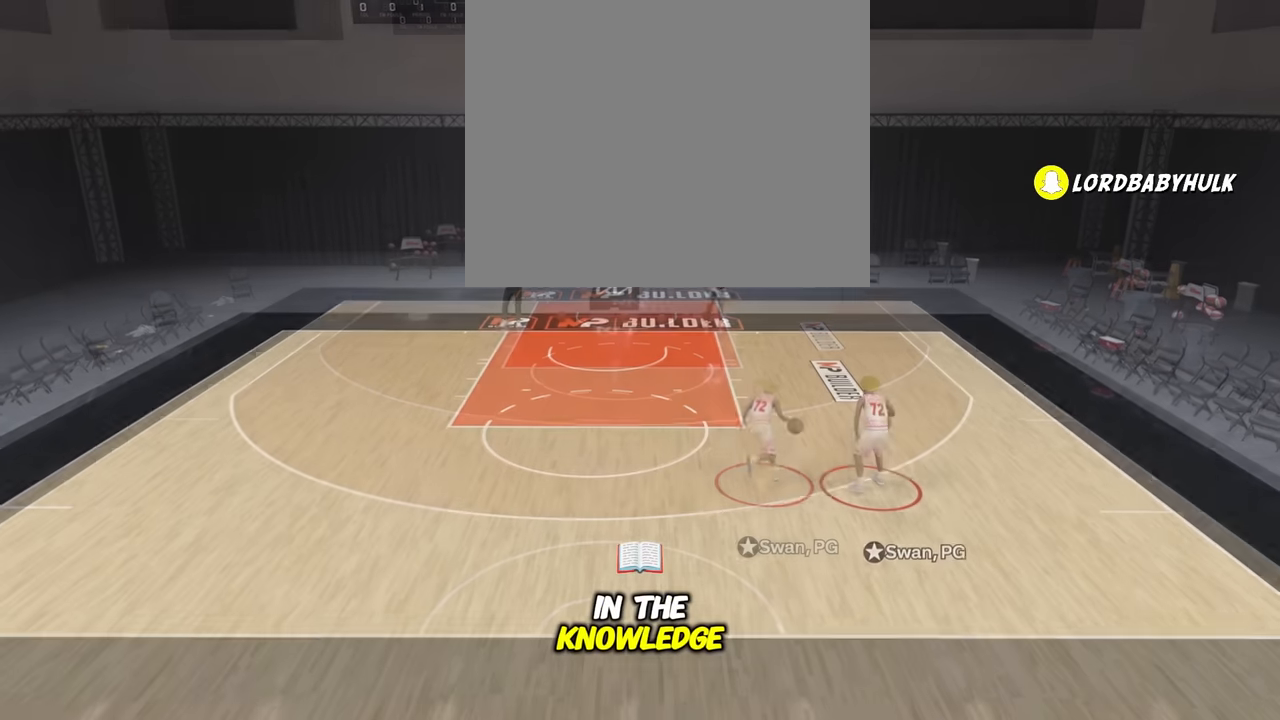
{"buttons": [], "left_stick": "center", "right_stick": "center", "events": [[50, "left_stick", "center"]]}